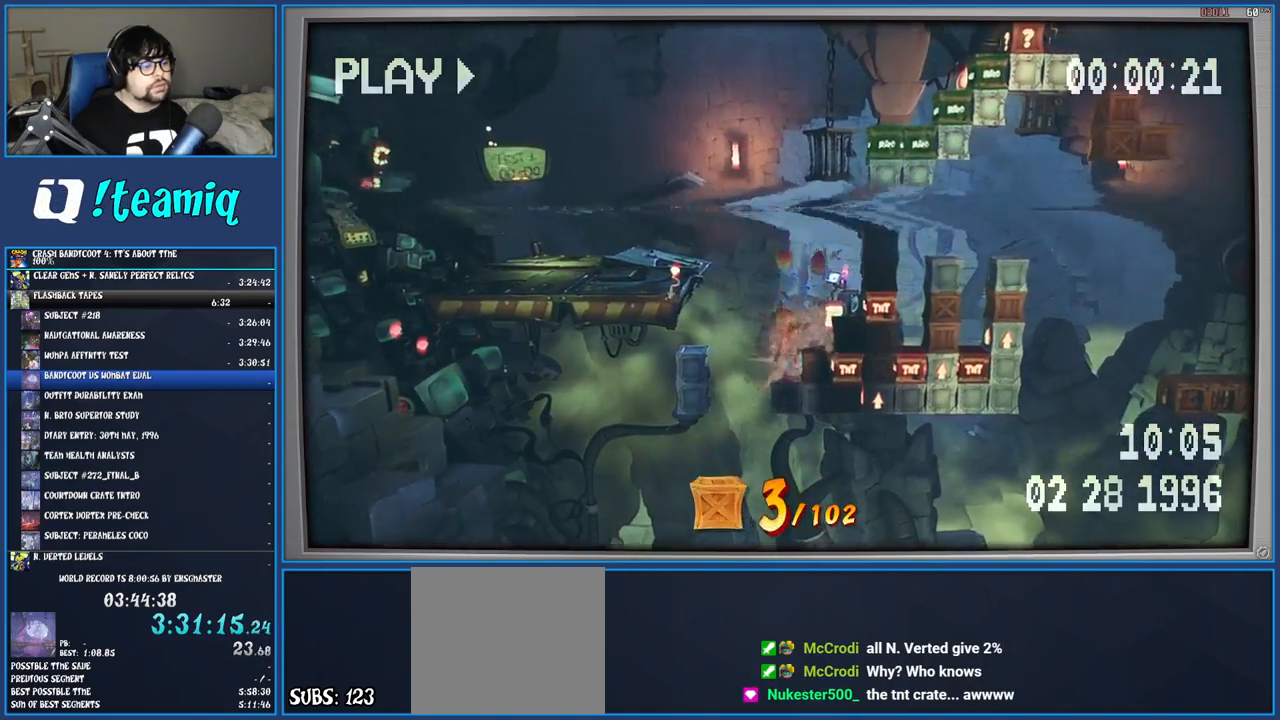
Gameplay with a controller (PlayStation layout); each line is a JSON object with the inputs held at the frame after it. "events" lists button and stick changes between this image and that frame as [ms after this image, input, new state], when the widget could be followed in between. Not read: L3 R3.
{"buttons": [], "left_stick": "center", "right_stick": "center", "events": [[17, "CROSS", "down"], [67, "left_stick", "right"], [217, "CROSS", "up"], [383, "left_stick", "center"]]}
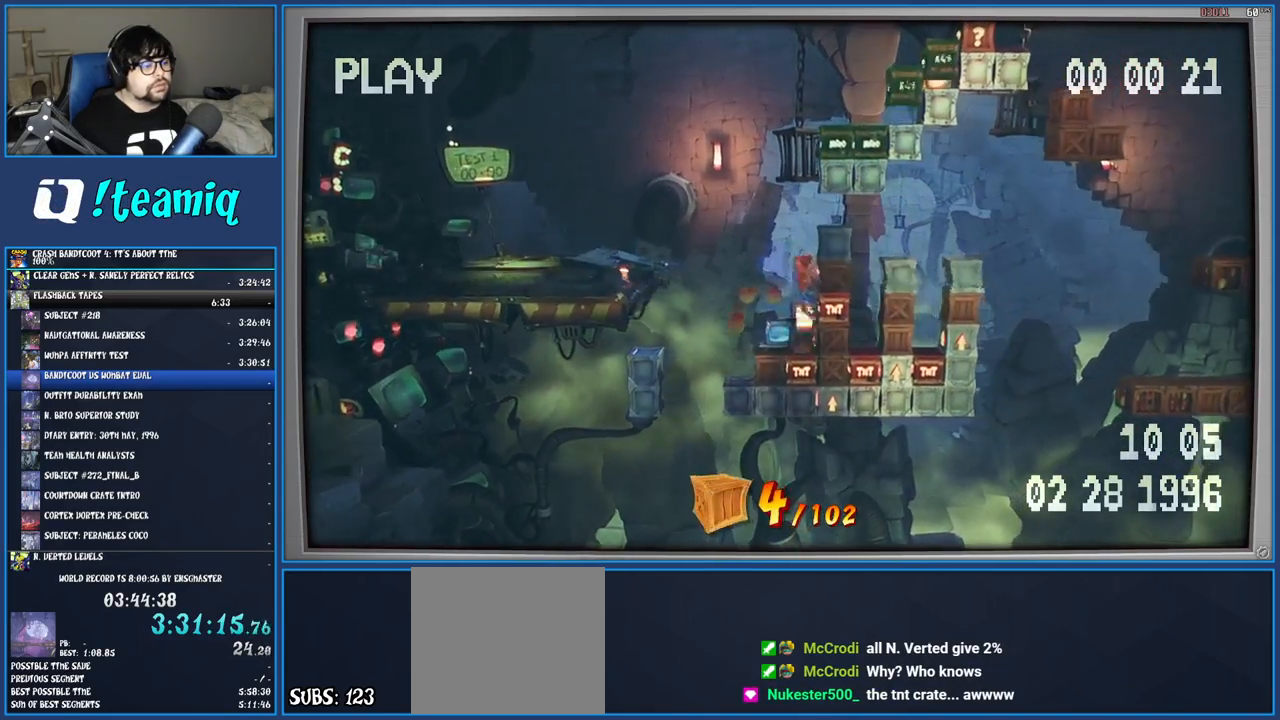
{"buttons": [], "left_stick": "center", "right_stick": "center", "events": [[333, "DPAD_DOWN", "down"], [450, "DPAD_DOWN", "up"]]}
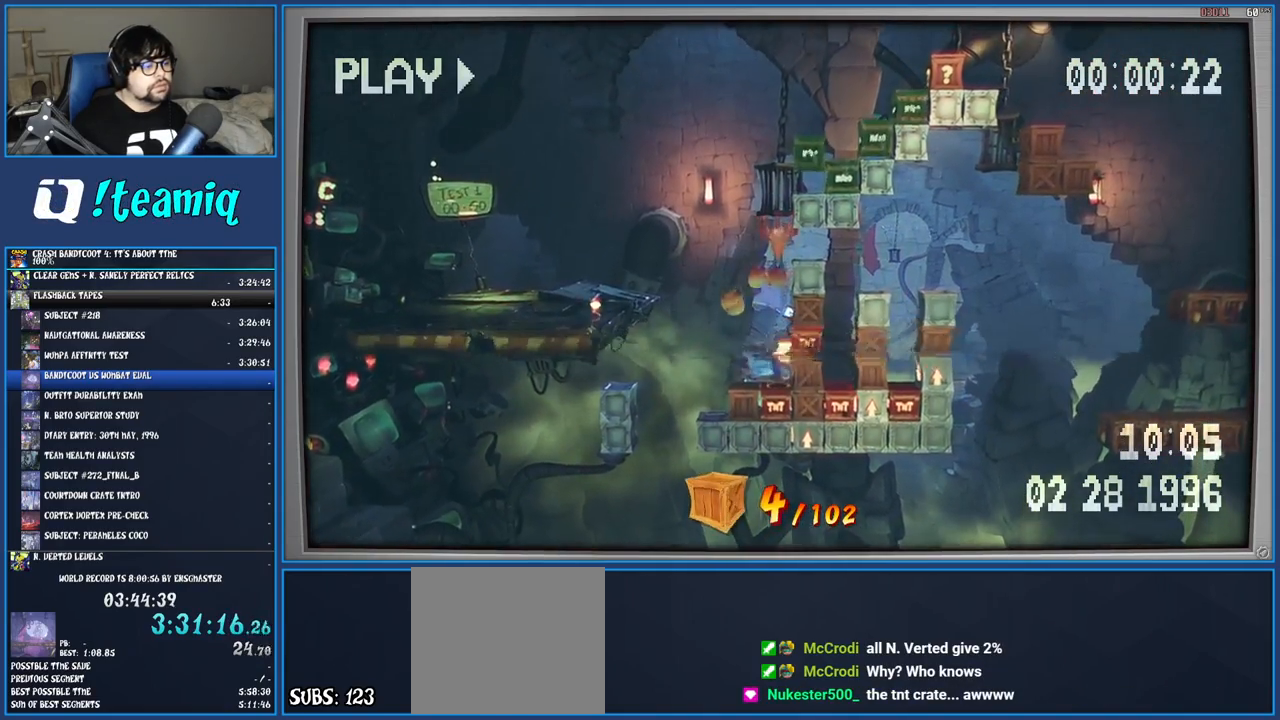
{"buttons": [], "left_stick": "center", "right_stick": "center", "events": []}
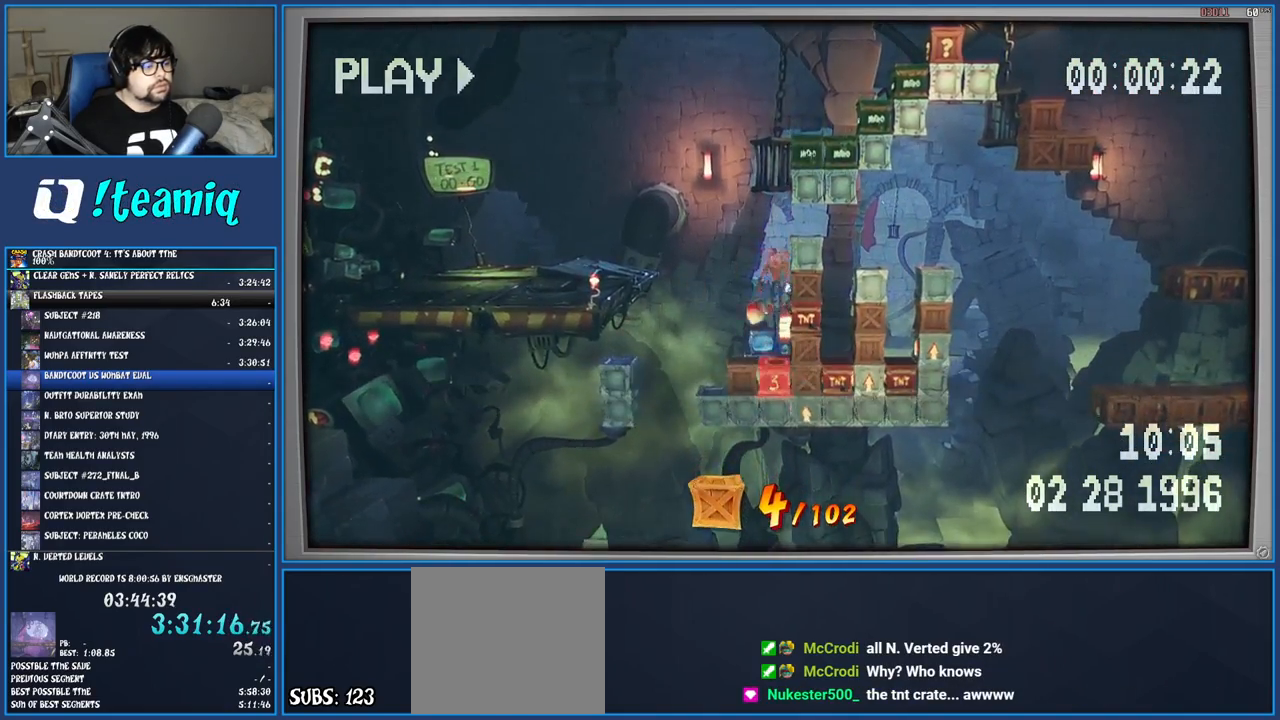
{"buttons": [], "left_stick": "center", "right_stick": "center", "events": []}
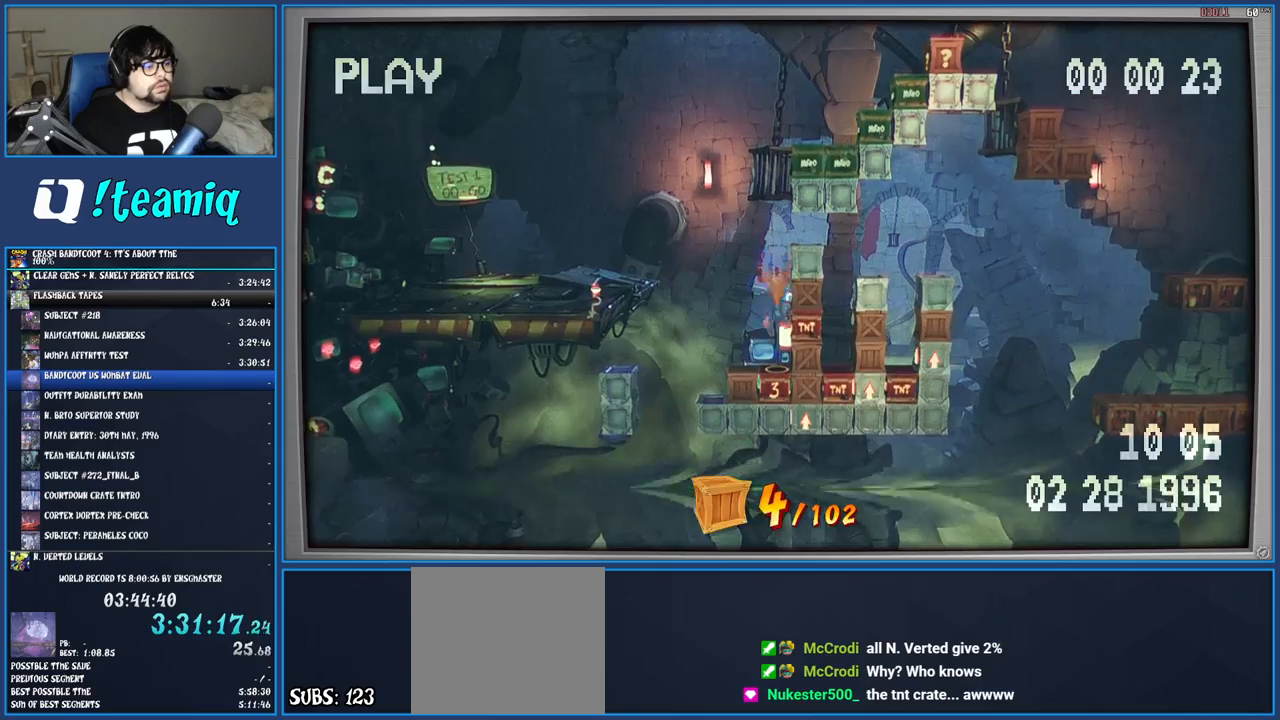
{"buttons": ["DPAD_RIGHT"], "left_stick": "center", "right_stick": "center", "events": [[117, "DPAD_RIGHT", "down"], [200, "R1", "down"], [383, "R1", "up"]]}
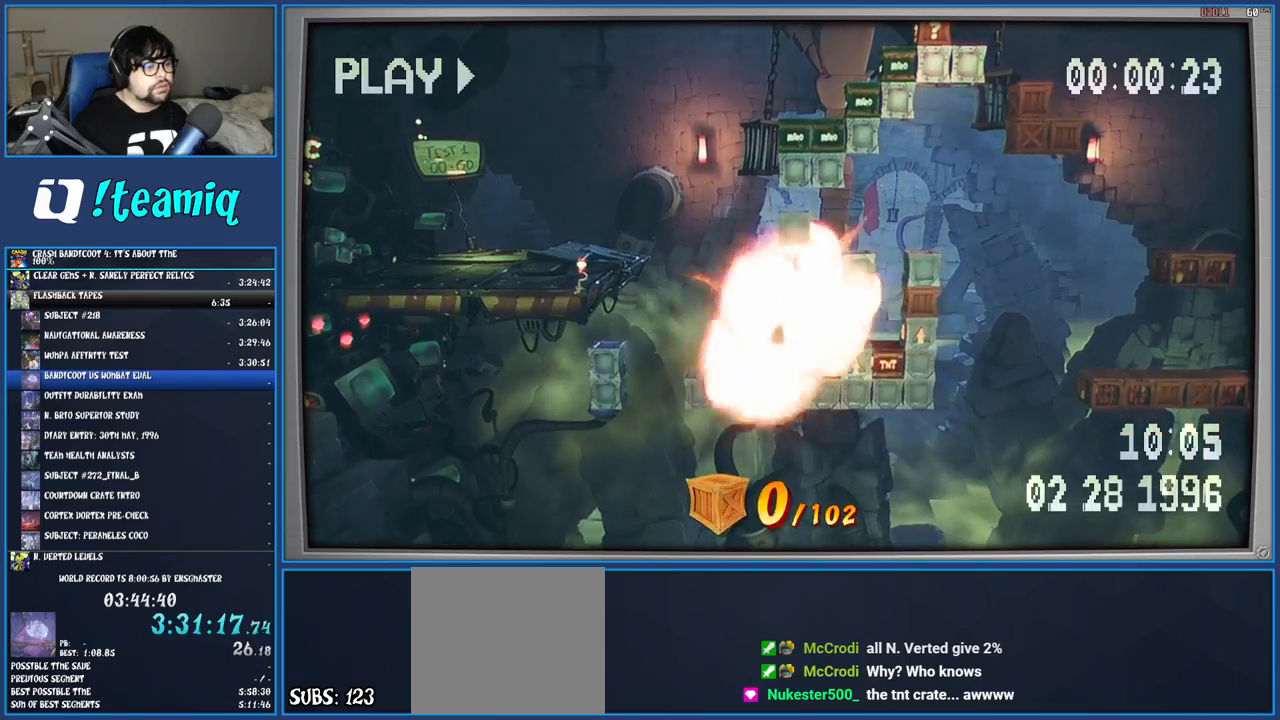
{"buttons": [], "left_stick": "center", "right_stick": "center", "events": [[233, "DPAD_RIGHT", "up"]]}
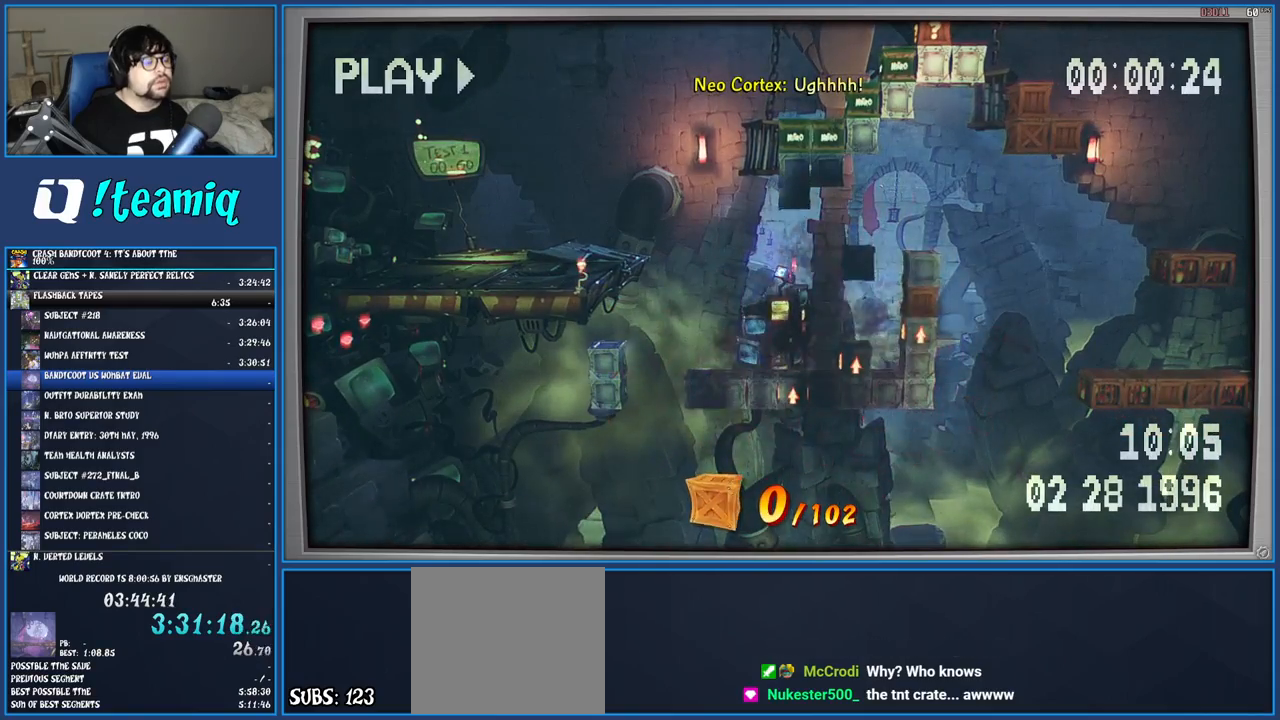
{"buttons": ["TRIANGLE"], "left_stick": "center", "right_stick": "center", "events": [[17, "TRIANGLE", "down"], [133, "TRIANGLE", "up"], [183, "TRIANGLE", "down"], [300, "TRIANGLE", "up"], [333, "TRIANGLE", "down"], [433, "TRIANGLE", "up"], [500, "TRIANGLE", "down"]]}
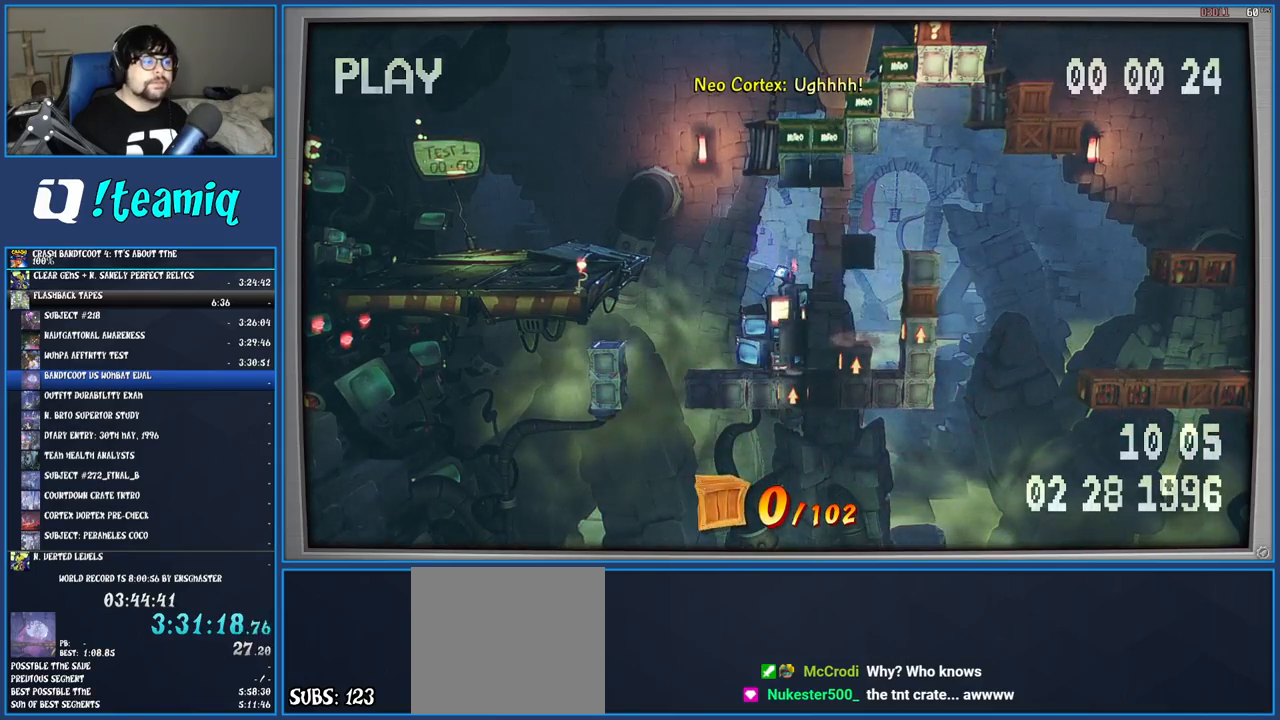
{"buttons": ["TRIANGLE"], "left_stick": "center", "right_stick": "center", "events": [[100, "TRIANGLE", "up"], [167, "TRIANGLE", "down"], [267, "TRIANGLE", "up"], [333, "TRIANGLE", "down"], [433, "TRIANGLE", "up"], [500, "TRIANGLE", "down"]]}
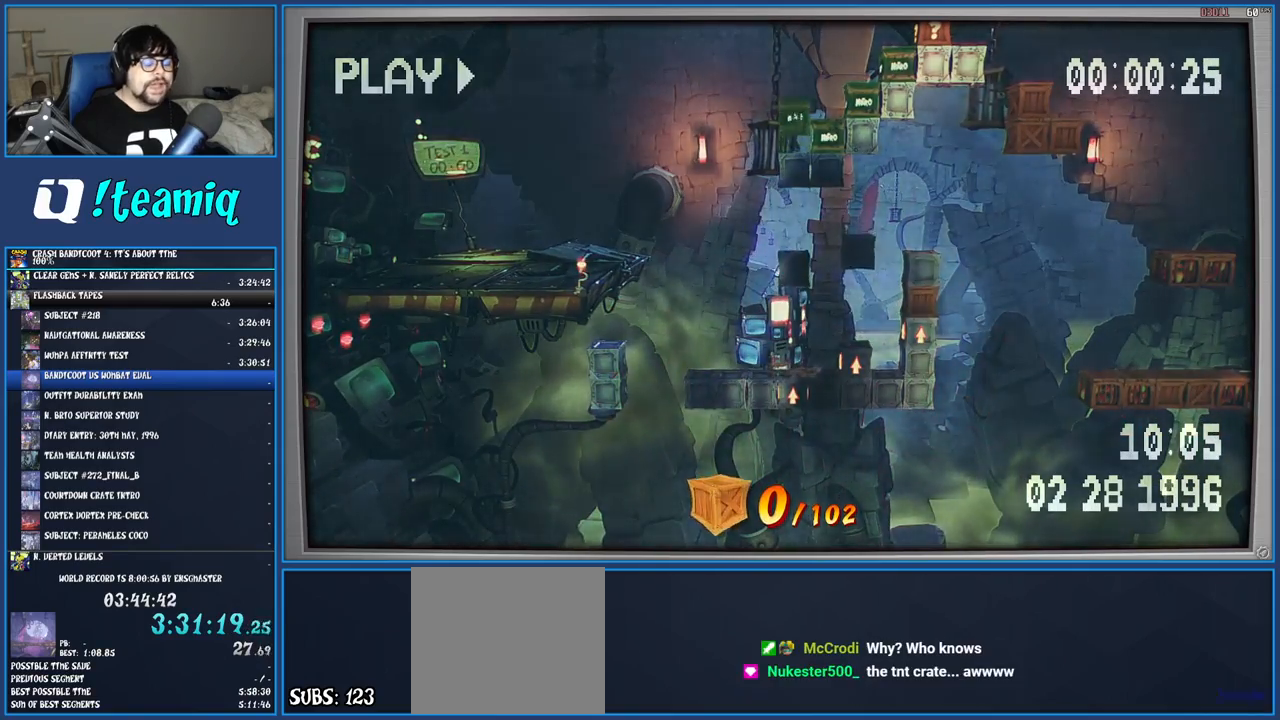
{"buttons": ["TRIANGLE"], "left_stick": "center", "right_stick": "center", "events": [[100, "TRIANGLE", "up"], [167, "TRIANGLE", "down"], [267, "TRIANGLE", "up"], [333, "TRIANGLE", "down"], [417, "TRIANGLE", "up"], [500, "TRIANGLE", "down"]]}
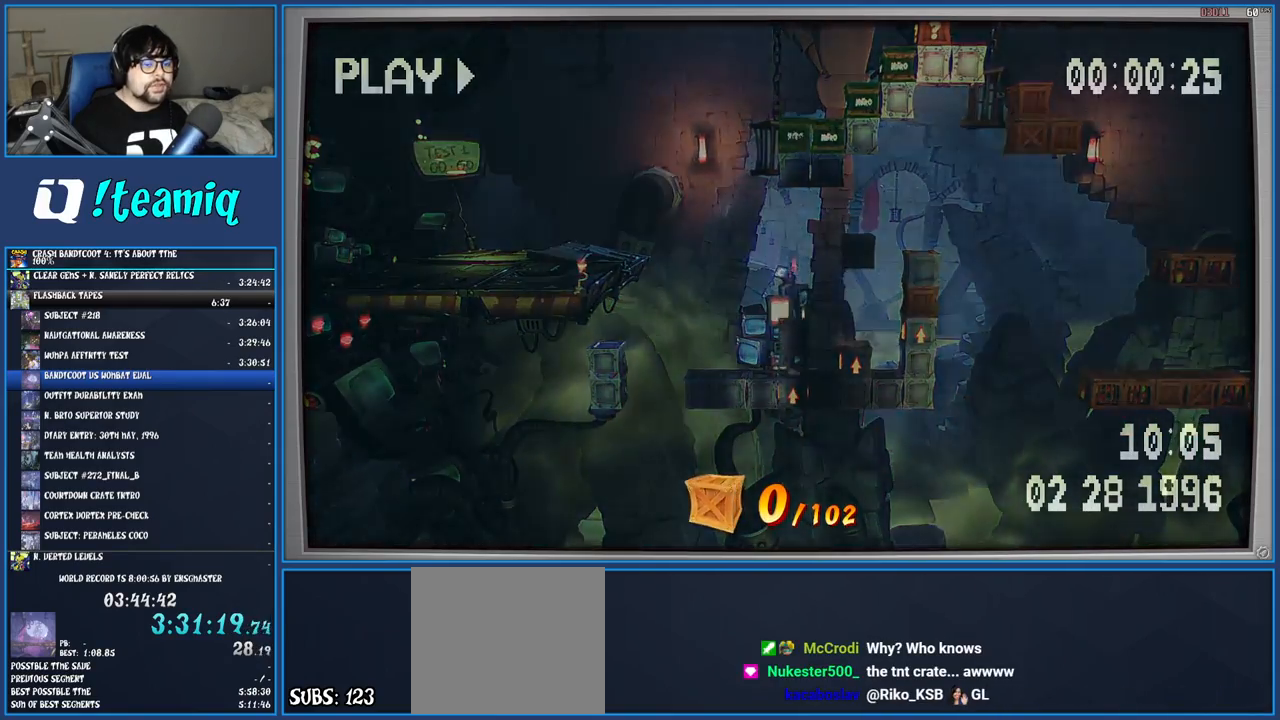
{"buttons": ["TRIANGLE"], "left_stick": "center", "right_stick": "center", "events": [[83, "TRIANGLE", "up"], [167, "TRIANGLE", "down"], [267, "TRIANGLE", "up"], [333, "TRIANGLE", "down"], [417, "TRIANGLE", "up"], [483, "TRIANGLE", "down"]]}
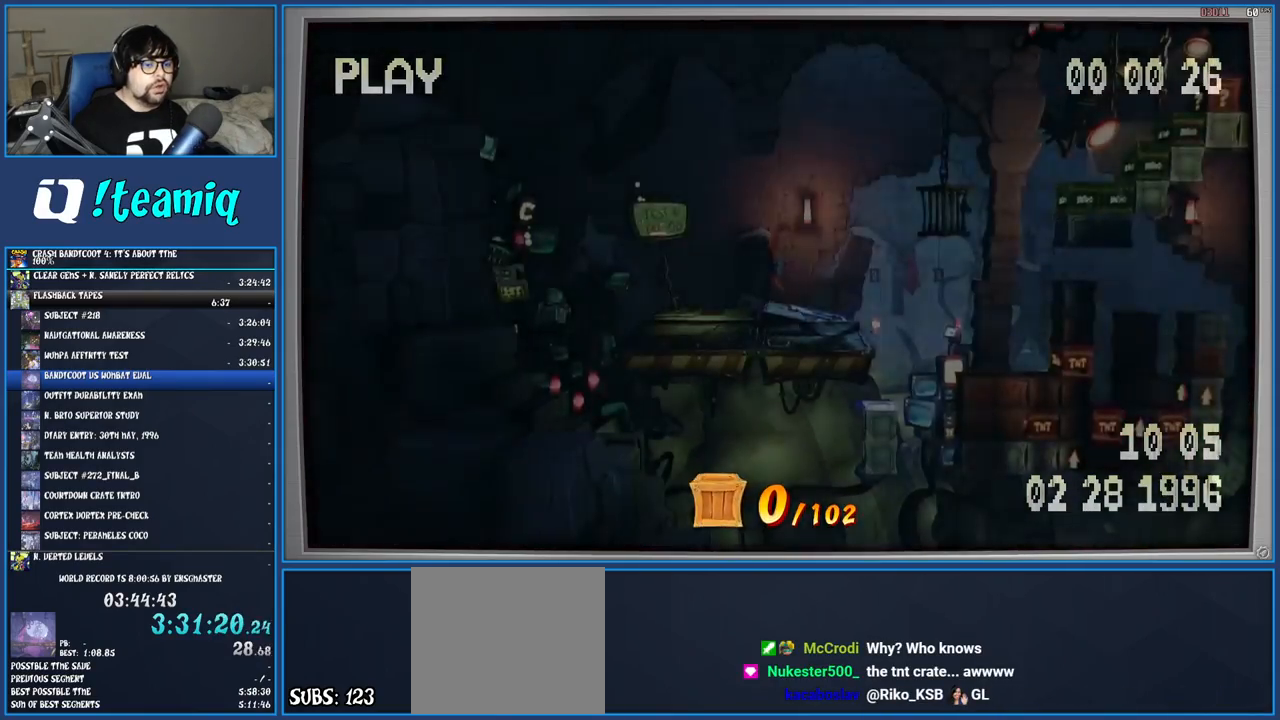
{"buttons": [], "left_stick": "right", "right_stick": "center", "events": [[83, "TRIANGLE", "up"], [317, "left_stick", "right"]]}
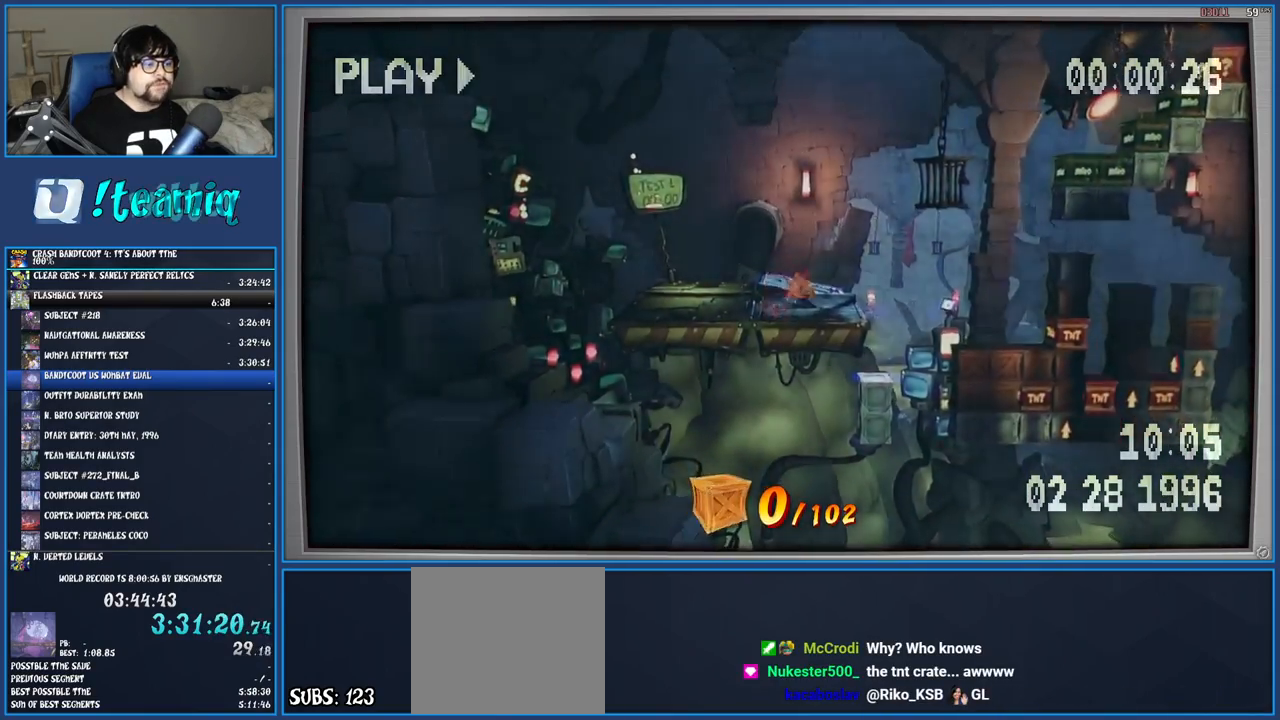
{"buttons": [], "left_stick": "right", "right_stick": "center", "events": [[100, "CROSS", "down"], [233, "CROSS", "up"]]}
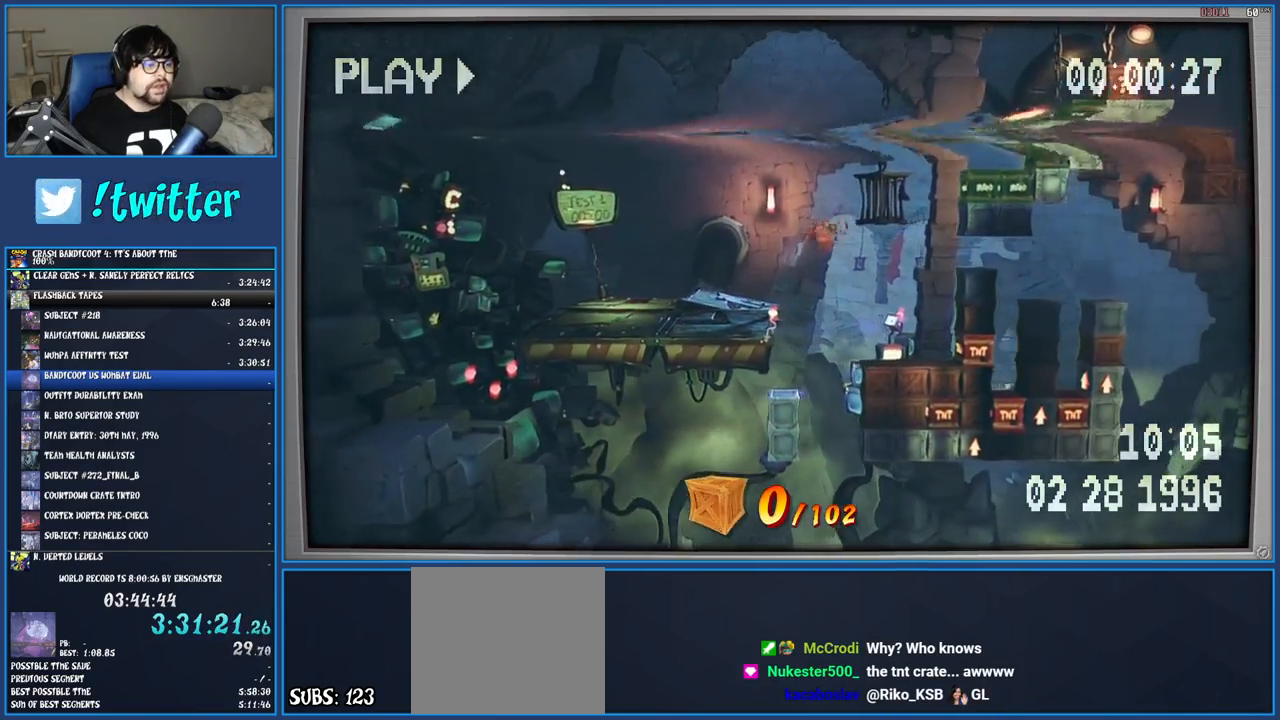
{"buttons": [], "left_stick": "center", "right_stick": "center", "events": [[183, "left_stick", "center"], [217, "SQUARE", "down"], [483, "SQUARE", "up"]]}
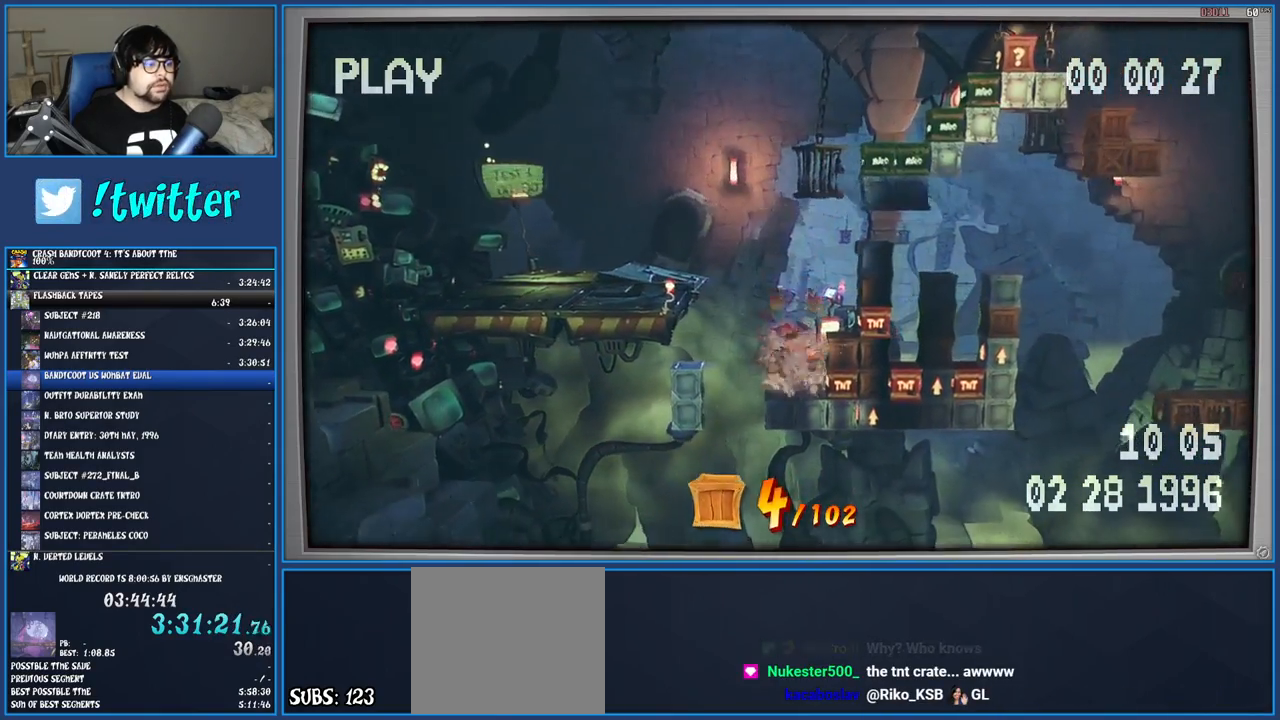
{"buttons": [], "left_stick": "right", "right_stick": "center", "events": [[183, "CROSS", "down"], [250, "left_stick", "right"], [433, "CROSS", "up"]]}
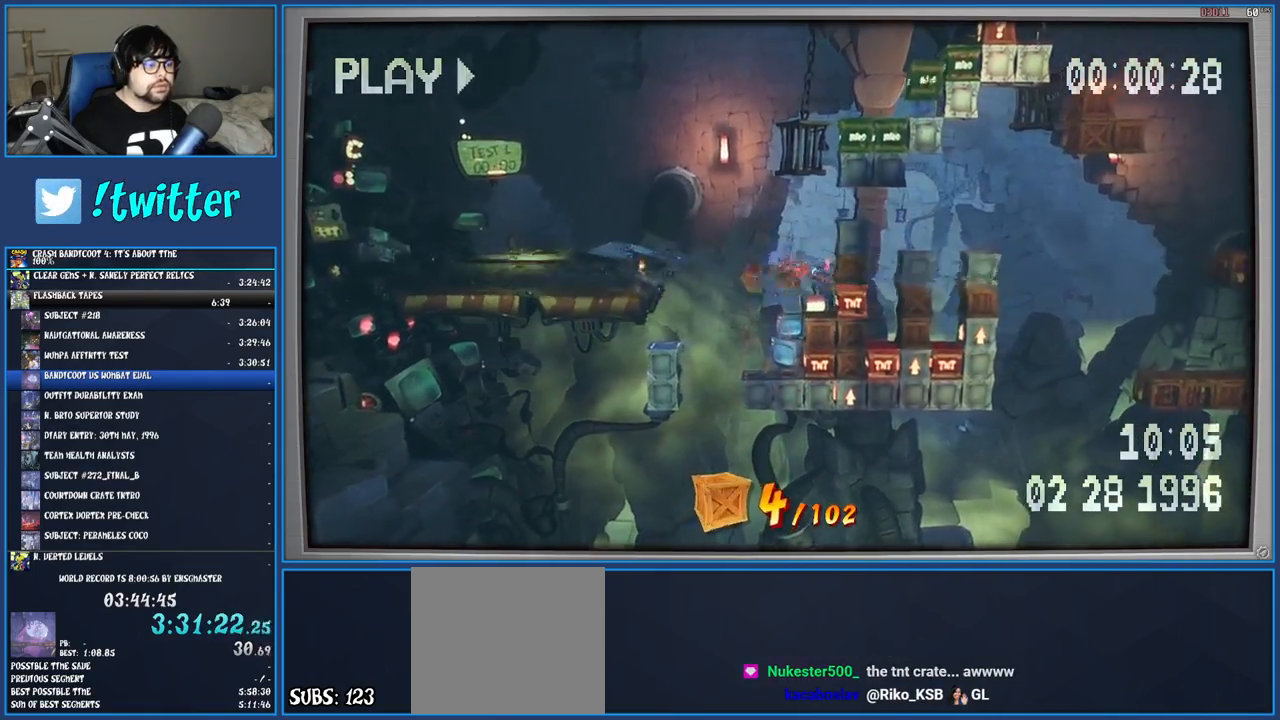
{"buttons": [], "left_stick": "center", "right_stick": "center", "events": [[17, "left_stick", "center"], [350, "left_stick", "down"], [450, "left_stick", "center"]]}
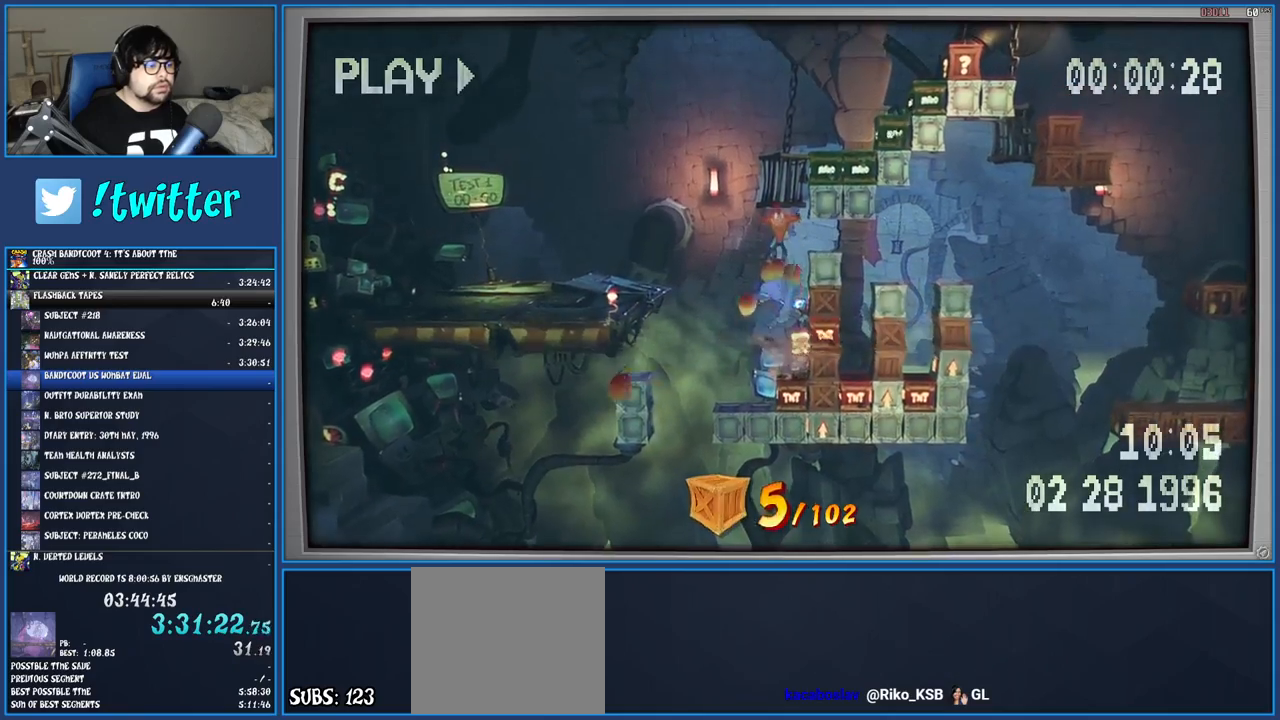
{"buttons": [], "left_stick": "center", "right_stick": "center", "events": []}
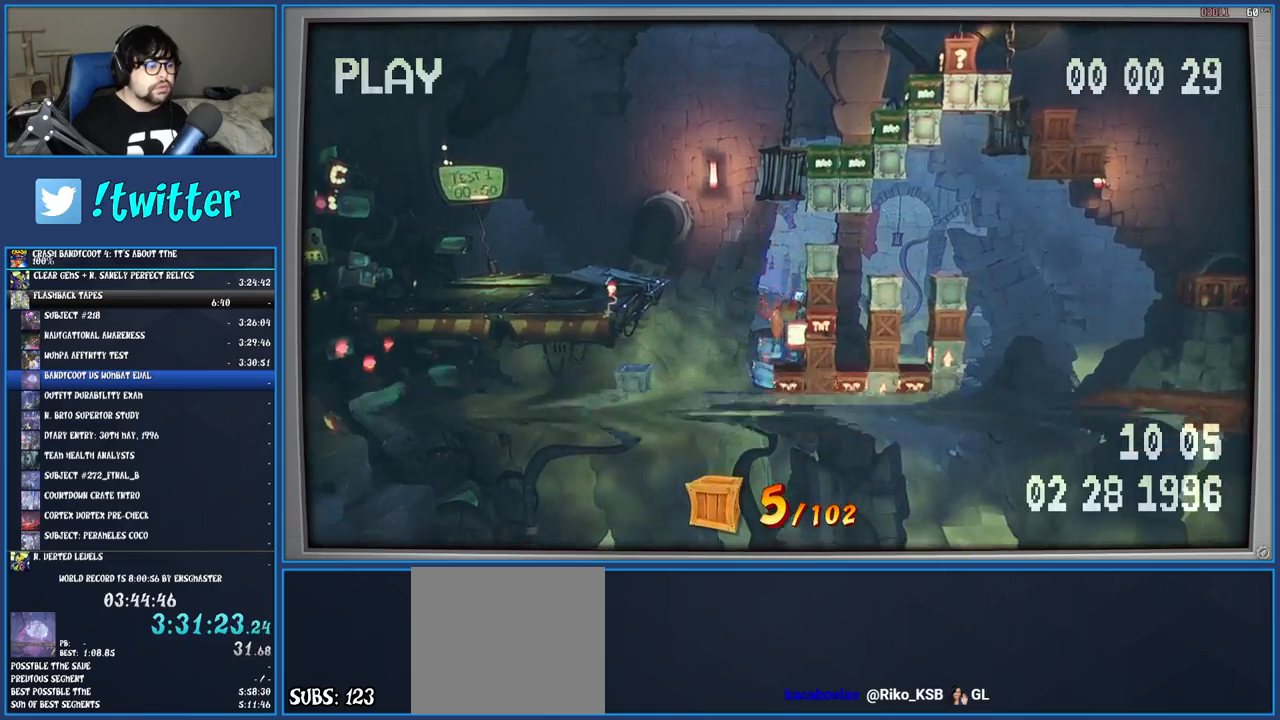
{"buttons": [], "left_stick": "center", "right_stick": "center", "events": []}
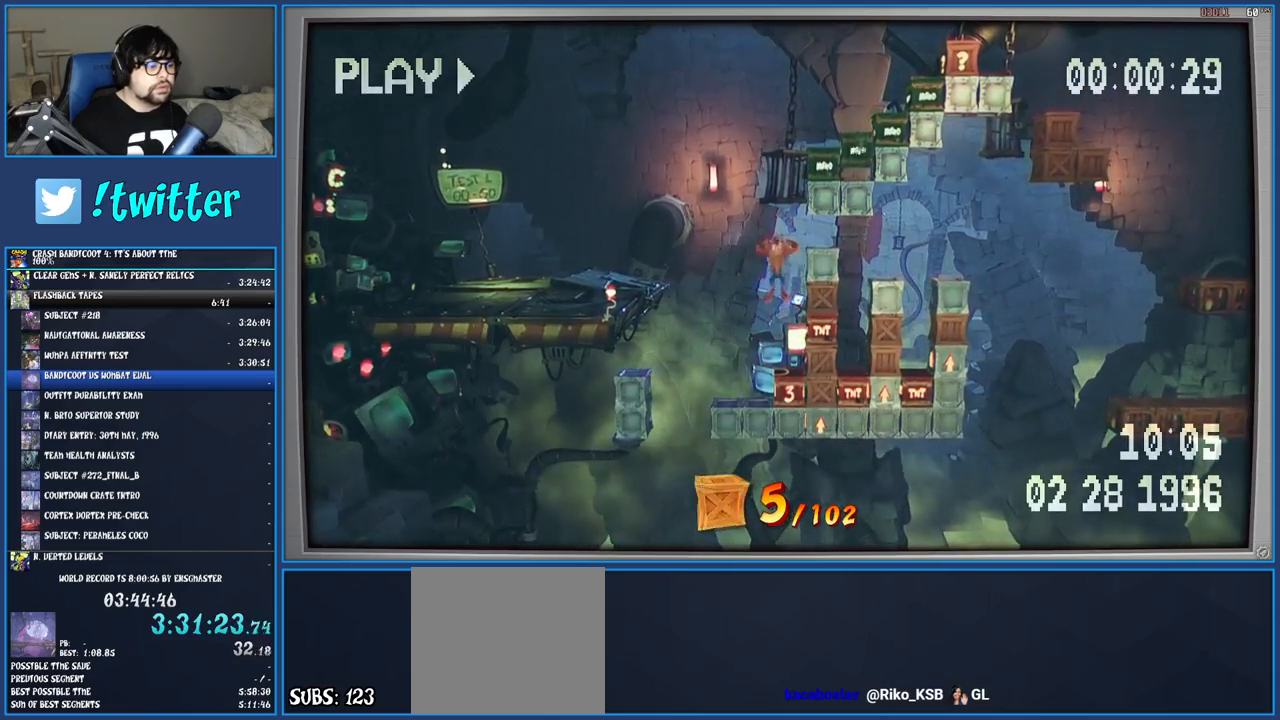
{"buttons": ["R1", "DPAD_RIGHT"], "left_stick": "center", "right_stick": "center", "events": [[283, "DPAD_RIGHT", "down"], [433, "R1", "down"]]}
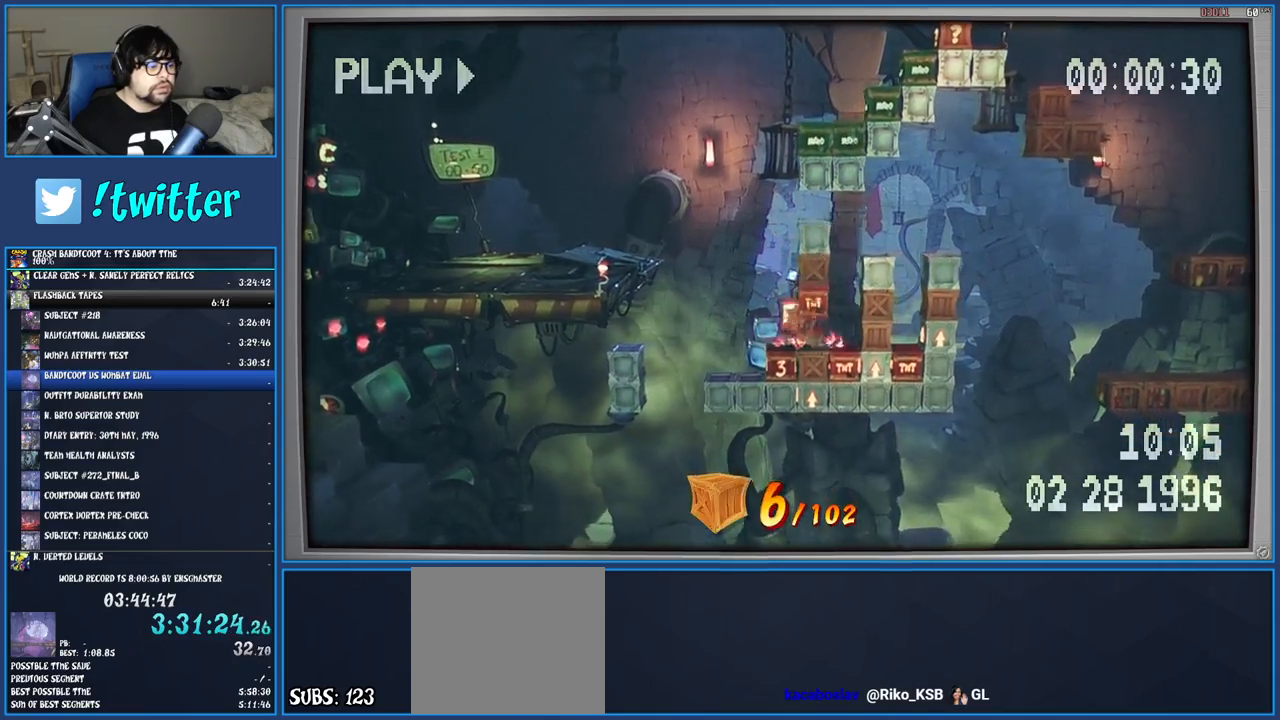
{"buttons": ["DPAD_RIGHT"], "left_stick": "center", "right_stick": "center", "events": [[133, "R1", "up"]]}
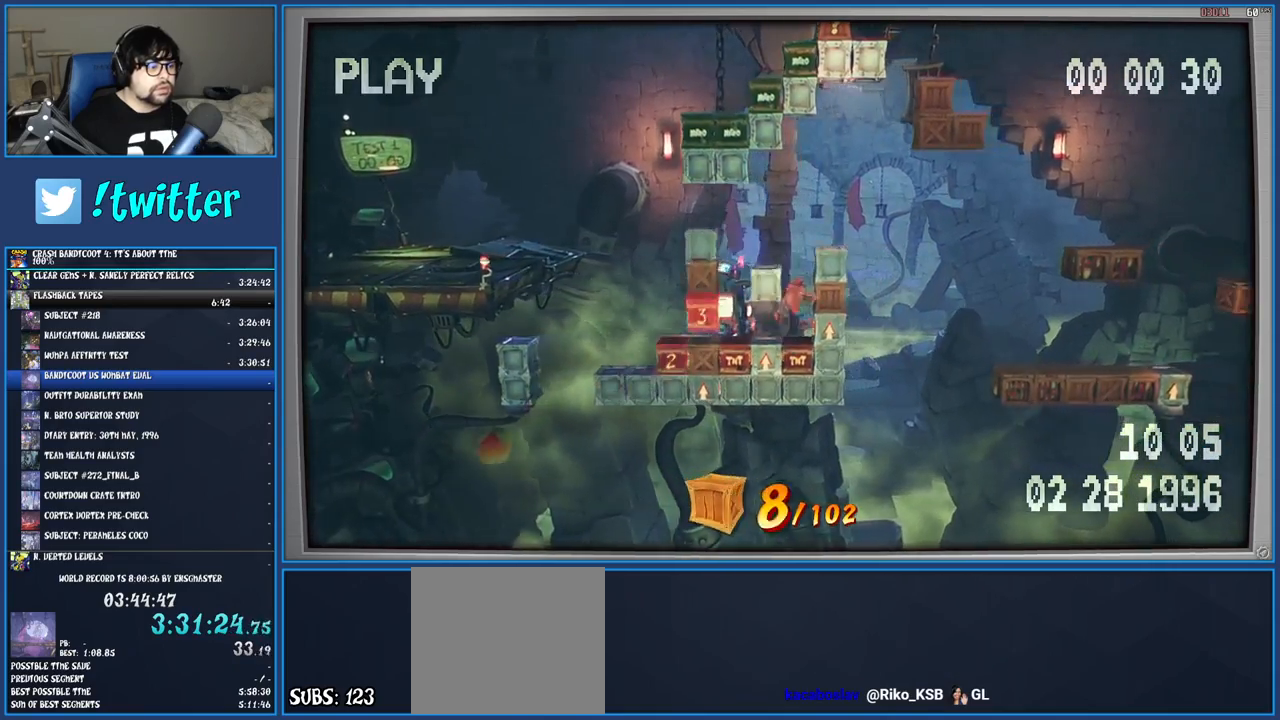
{"buttons": ["CROSS", "DPAD_RIGHT"], "left_stick": "center", "right_stick": "center", "events": [[167, "CROSS", "down"], [300, "CROSS", "up"], [367, "CROSS", "down"]]}
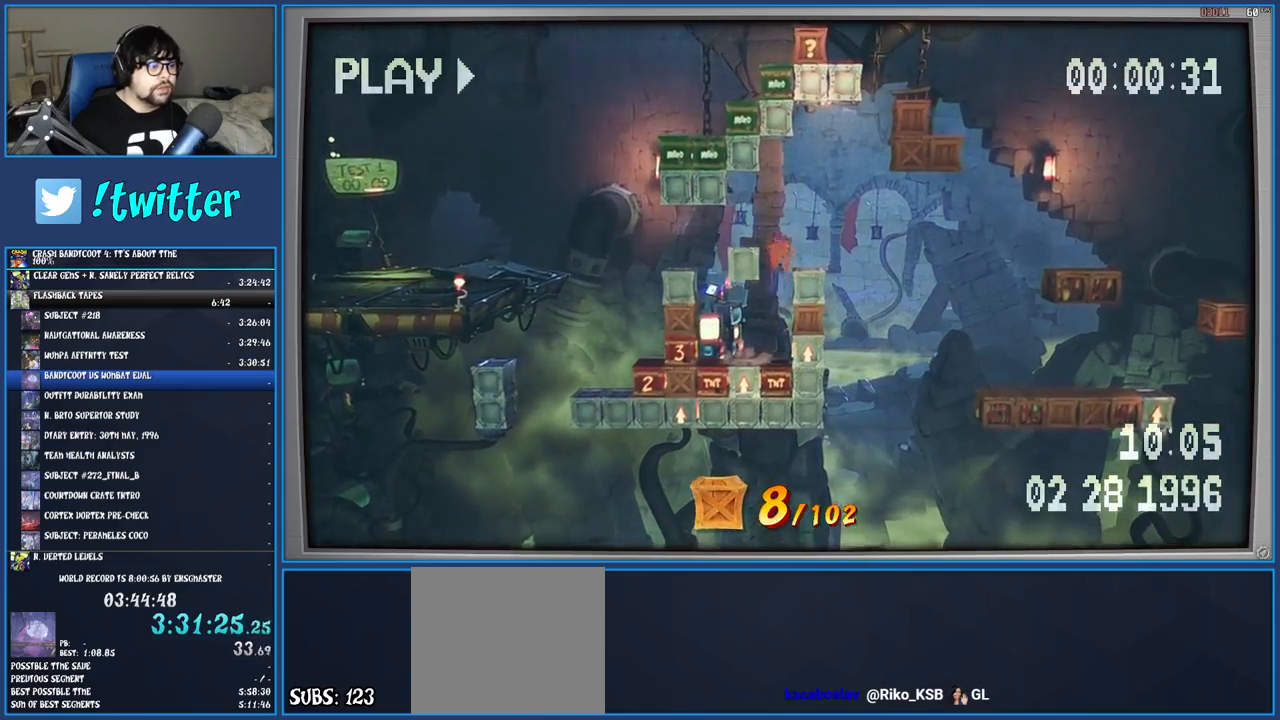
{"buttons": [], "left_stick": "center", "right_stick": "center", "events": [[33, "CROSS", "up"], [200, "DPAD_RIGHT", "up"]]}
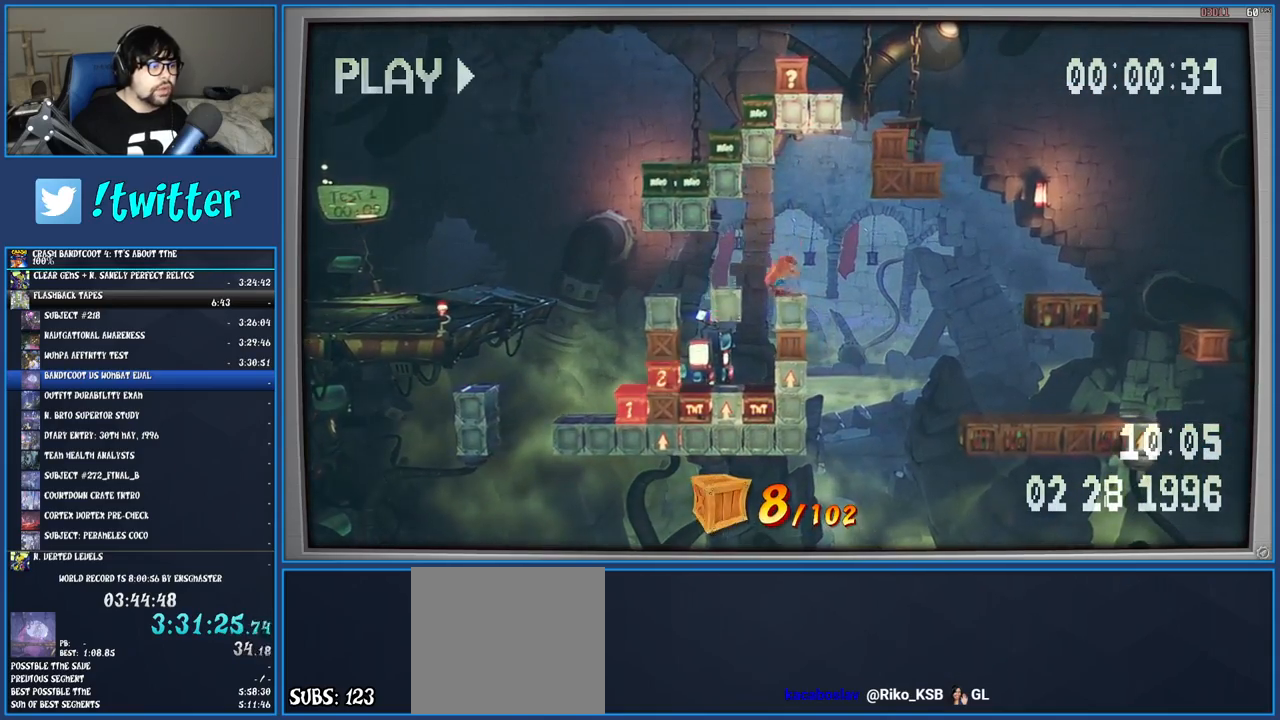
{"buttons": ["CROSS", "SQUARE", "DPAD_RIGHT"], "left_stick": "center", "right_stick": "center", "events": [[67, "DPAD_RIGHT", "down"], [200, "CROSS", "down"], [433, "SQUARE", "down"]]}
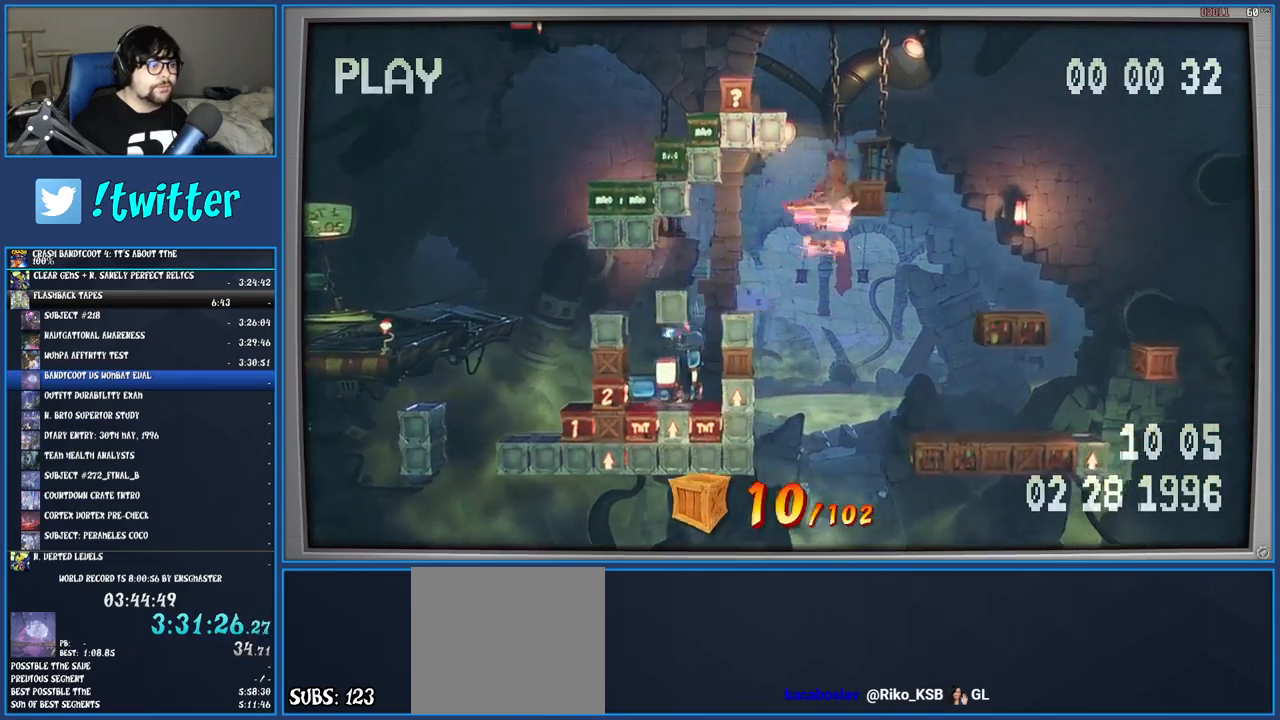
{"buttons": ["CROSS"], "left_stick": "center", "right_stick": "center", "events": [[150, "SQUARE", "up"], [167, "CROSS", "up"], [333, "CROSS", "down"], [500, "DPAD_RIGHT", "up"]]}
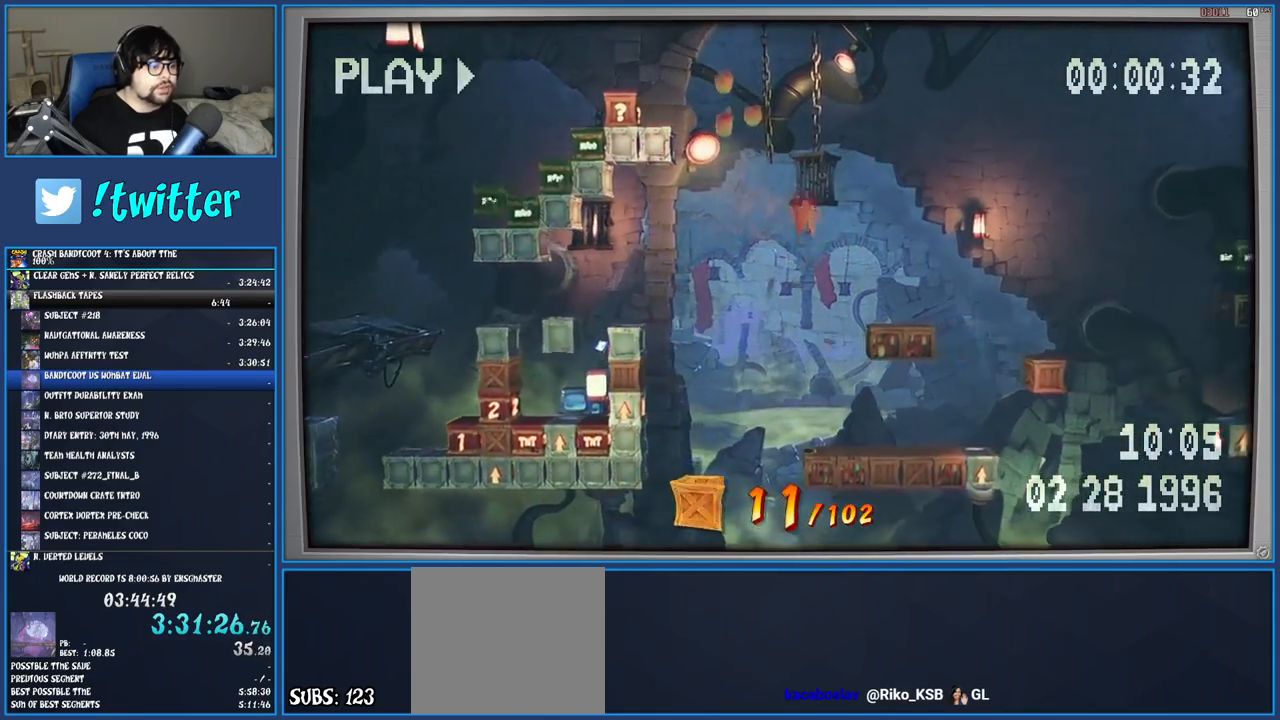
{"buttons": [], "left_stick": "center", "right_stick": "center", "events": [[17, "CROSS", "up"], [283, "DPAD_RIGHT", "down"], [400, "DPAD_RIGHT", "up"]]}
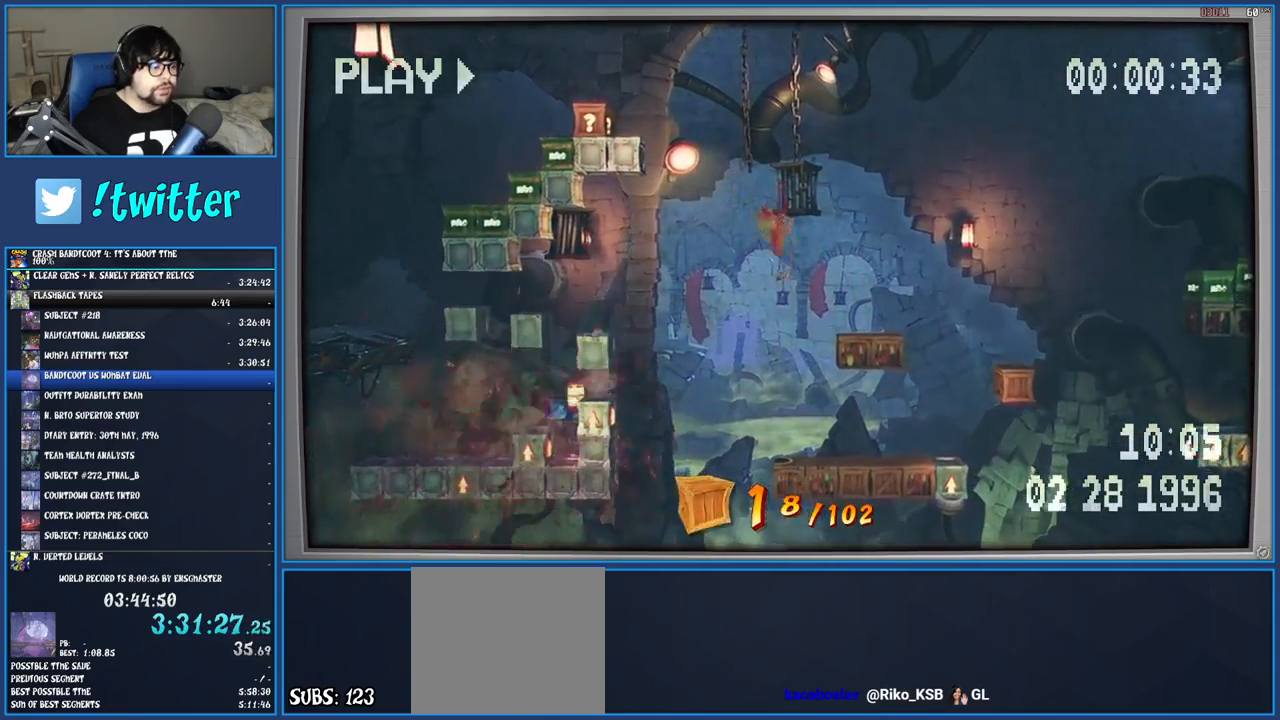
{"buttons": ["DPAD_RIGHT"], "left_stick": "center", "right_stick": "center", "events": [[367, "DPAD_RIGHT", "down"]]}
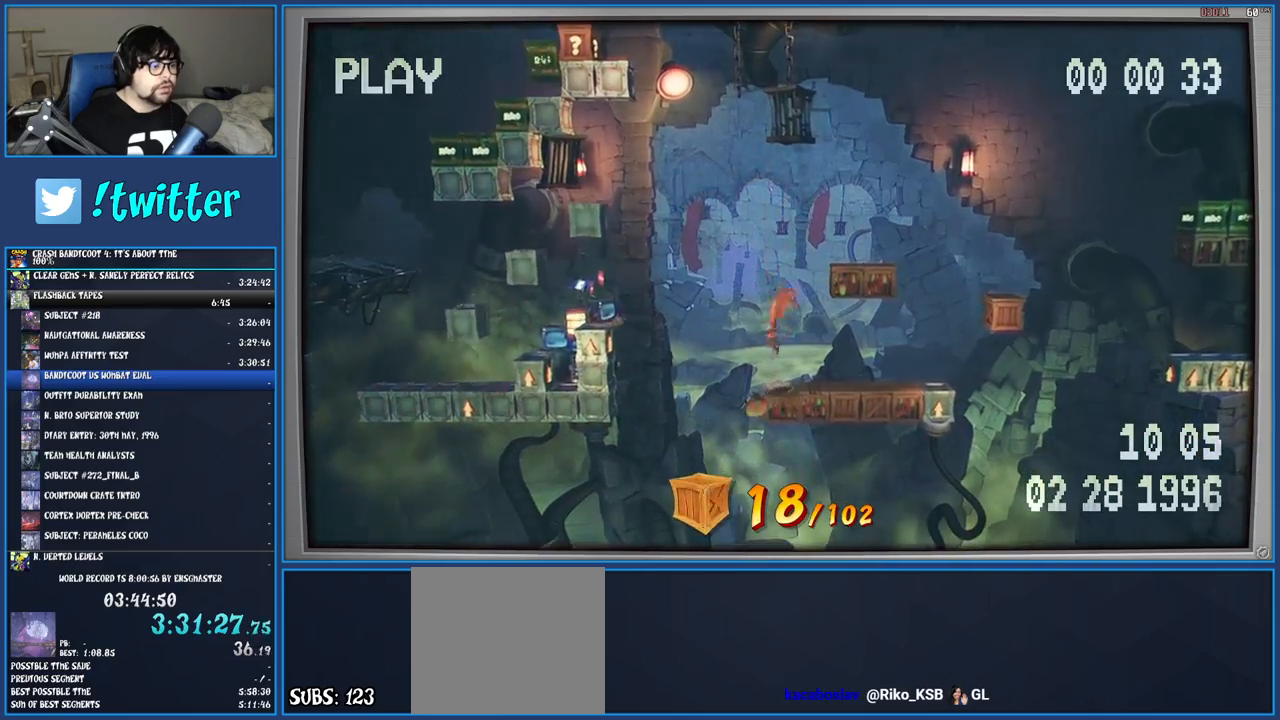
{"buttons": ["SQUARE"], "left_stick": "center", "right_stick": "center", "events": [[33, "DPAD_RIGHT", "up"], [433, "SQUARE", "down"]]}
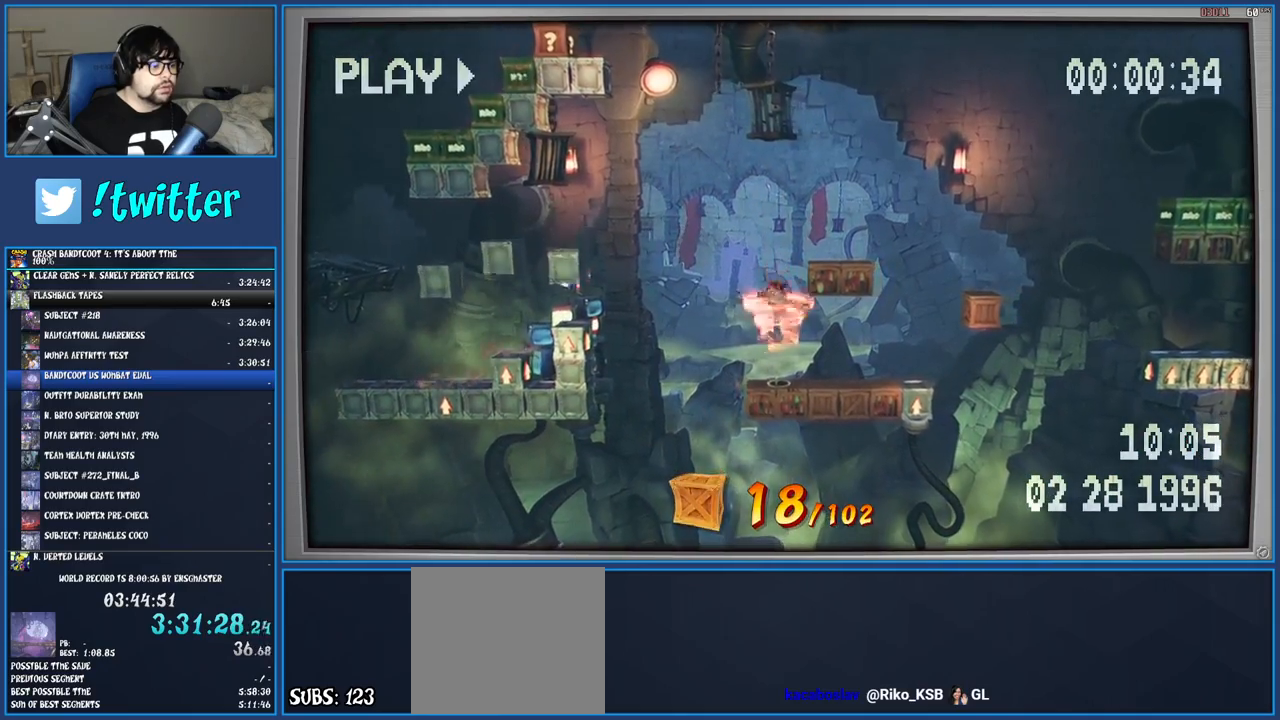
{"buttons": ["CROSS", "DPAD_RIGHT"], "left_stick": "center", "right_stick": "center", "events": [[50, "SQUARE", "up"], [117, "CROSS", "down"], [300, "DPAD_RIGHT", "down"]]}
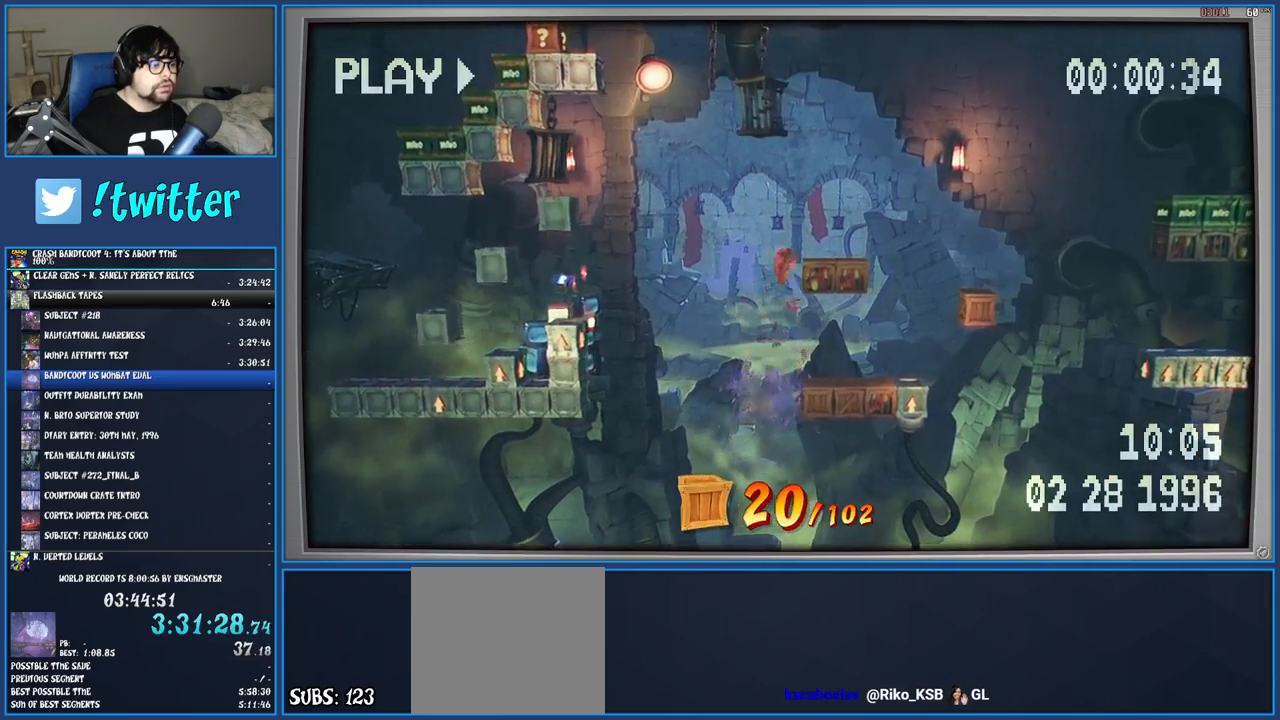
{"buttons": ["CROSS", "DPAD_RIGHT"], "left_stick": "center", "right_stick": "center", "events": []}
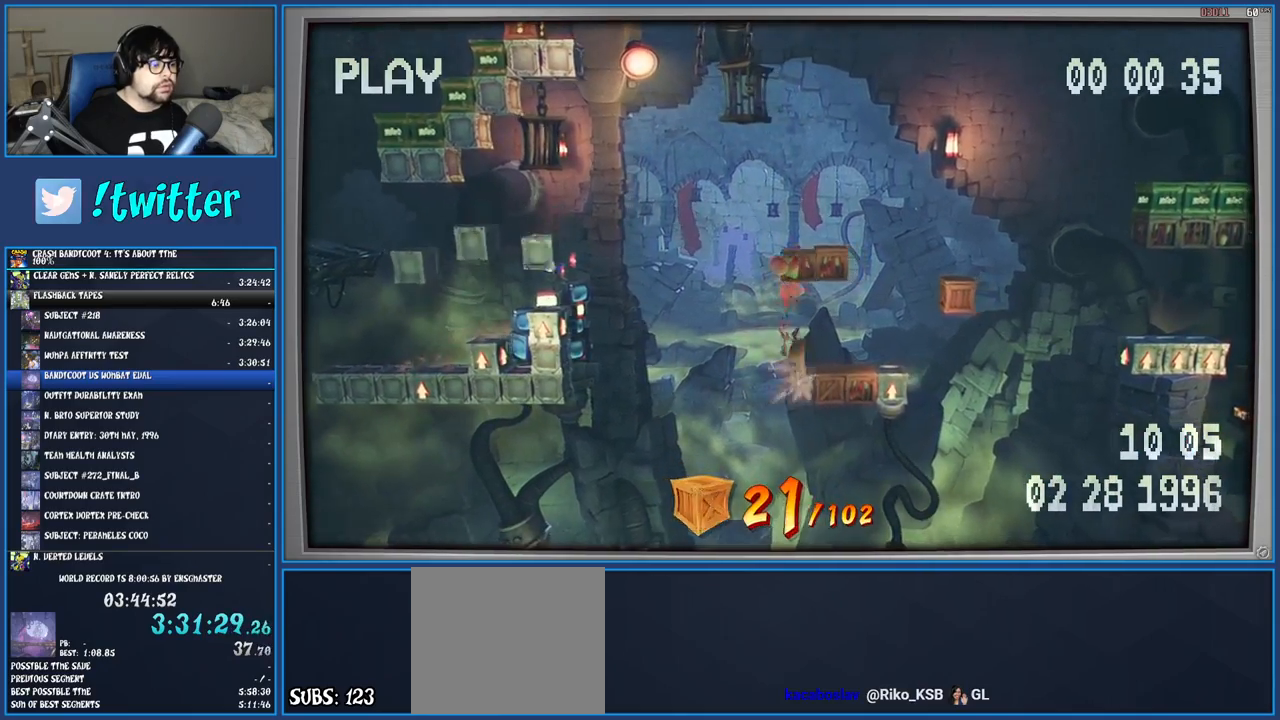
{"buttons": [], "left_stick": "center", "right_stick": "center", "events": [[100, "CROSS", "up"], [467, "DPAD_RIGHT", "up"]]}
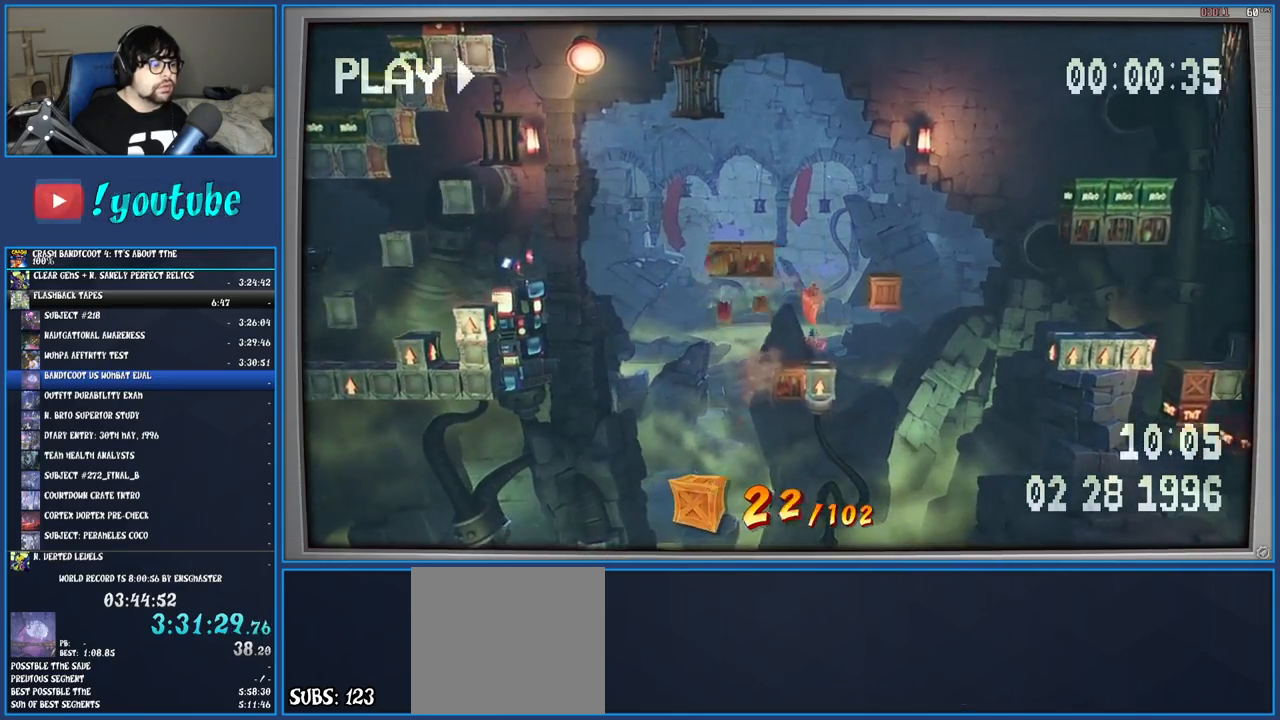
{"buttons": ["DPAD_LEFT"], "left_stick": "center", "right_stick": "center", "events": [[367, "DPAD_LEFT", "down"]]}